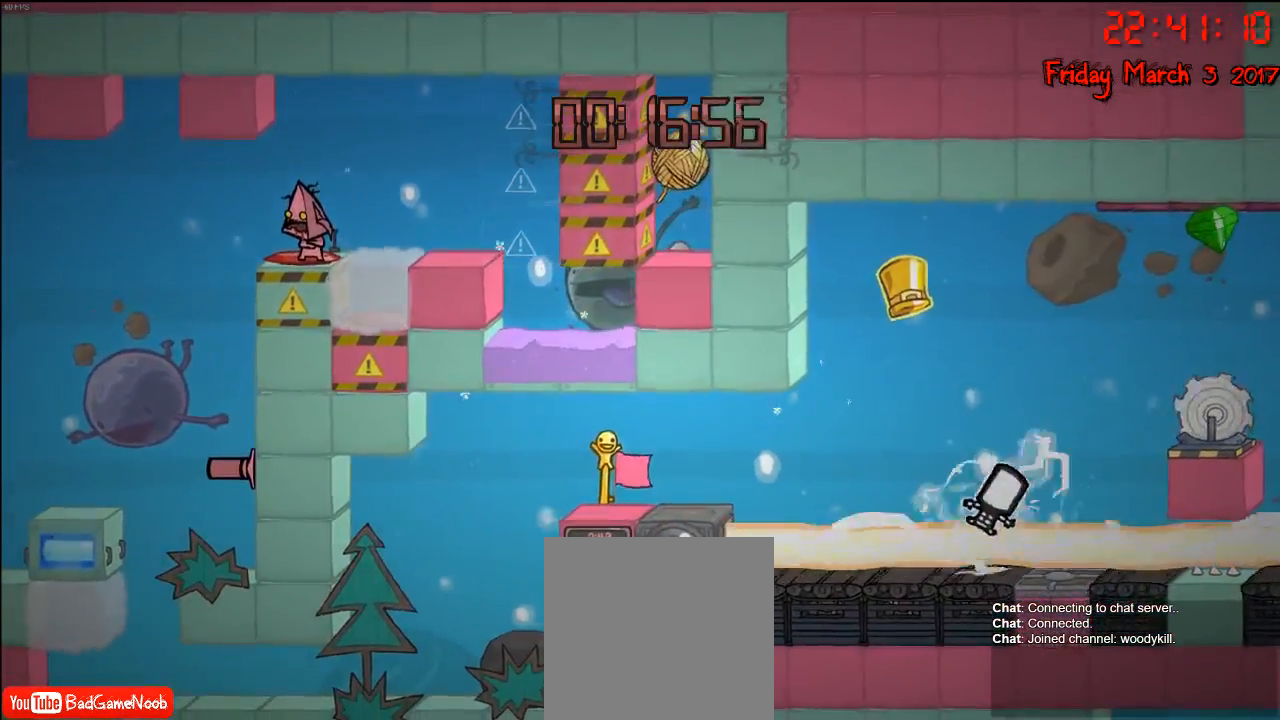
Gameplay with a controller (Xbox layout); each line is a JSON object with the inputs held at the frame after it. "events" lists button and stick changes between this image and that frame as [ms after this image, input, new state], when the widget could be followed in between.
{"buttons": [], "left_stick": "center", "right_stick": "center", "events": []}
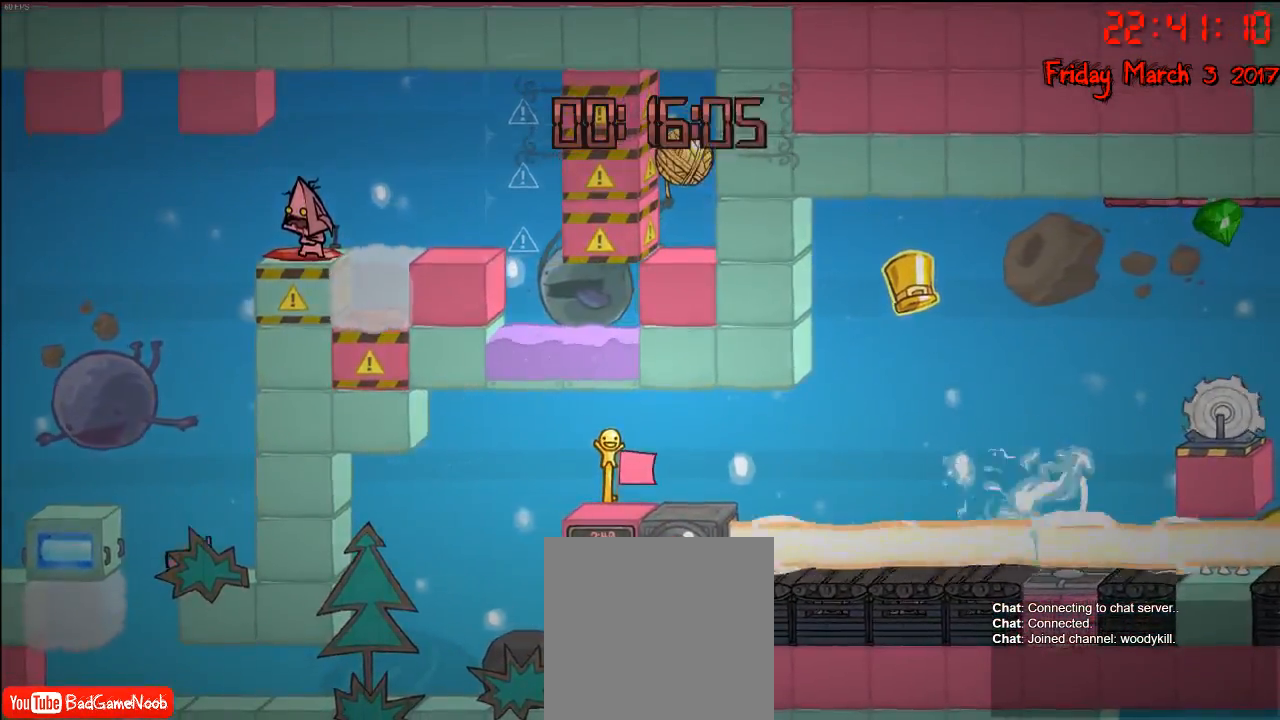
{"buttons": [], "left_stick": "center", "right_stick": "center", "events": [[300, "left_stick", "right"], [500, "left_stick", "center"]]}
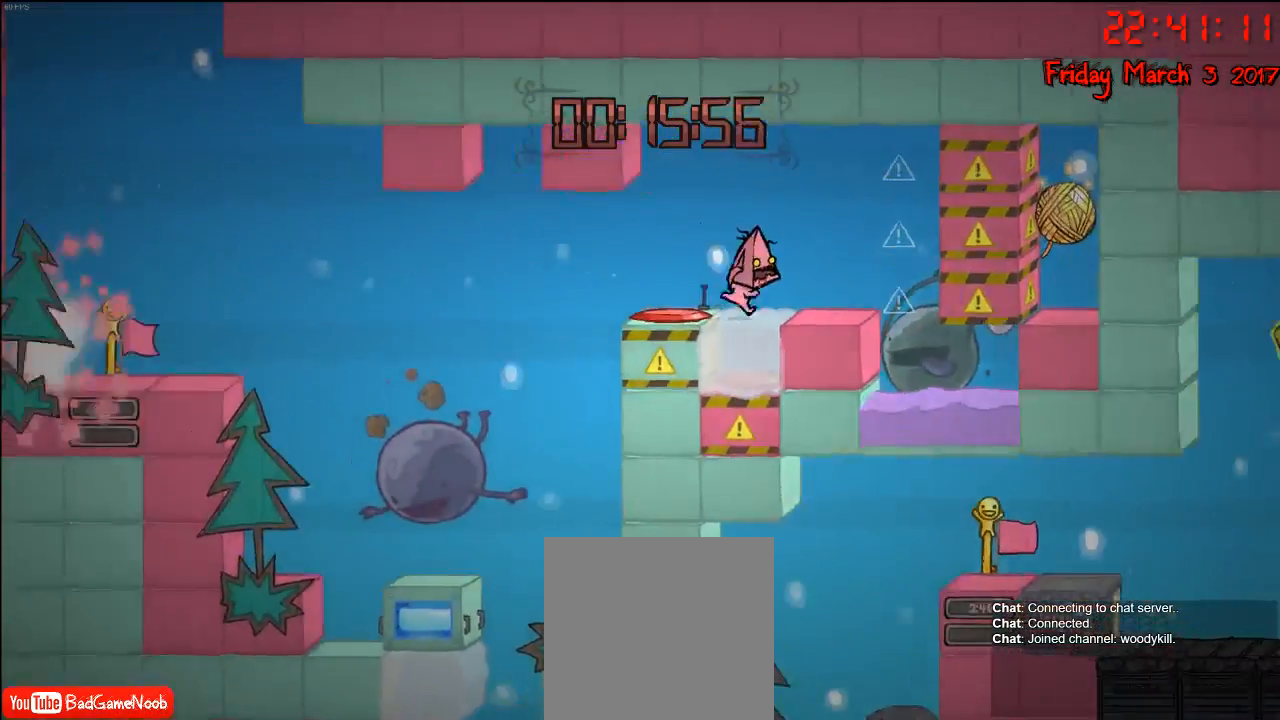
{"buttons": [], "left_stick": "left", "right_stick": "center", "events": [[100, "left_stick", "left"], [200, "left_stick", "center"], [350, "left_stick", "left"]]}
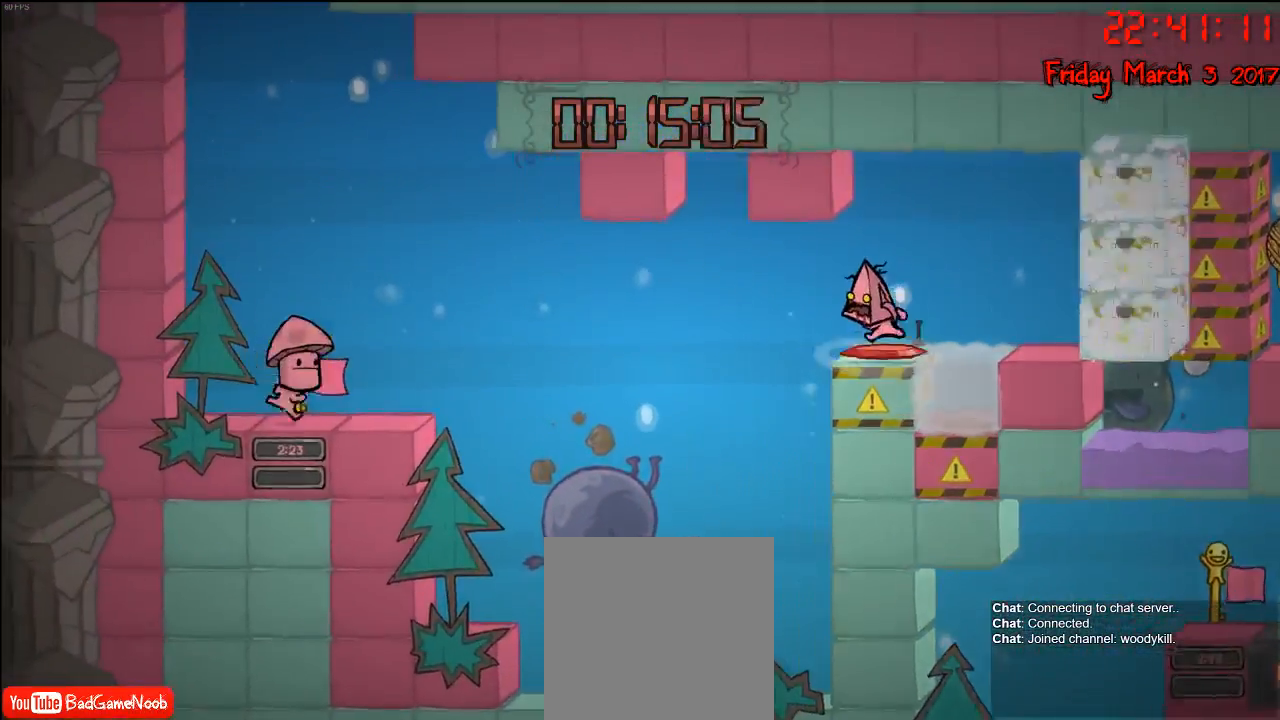
{"buttons": [], "left_stick": "center", "right_stick": "center", "events": [[33, "left_stick", "center"], [117, "left_stick", "right"], [333, "left_stick", "left"], [500, "left_stick", "center"]]}
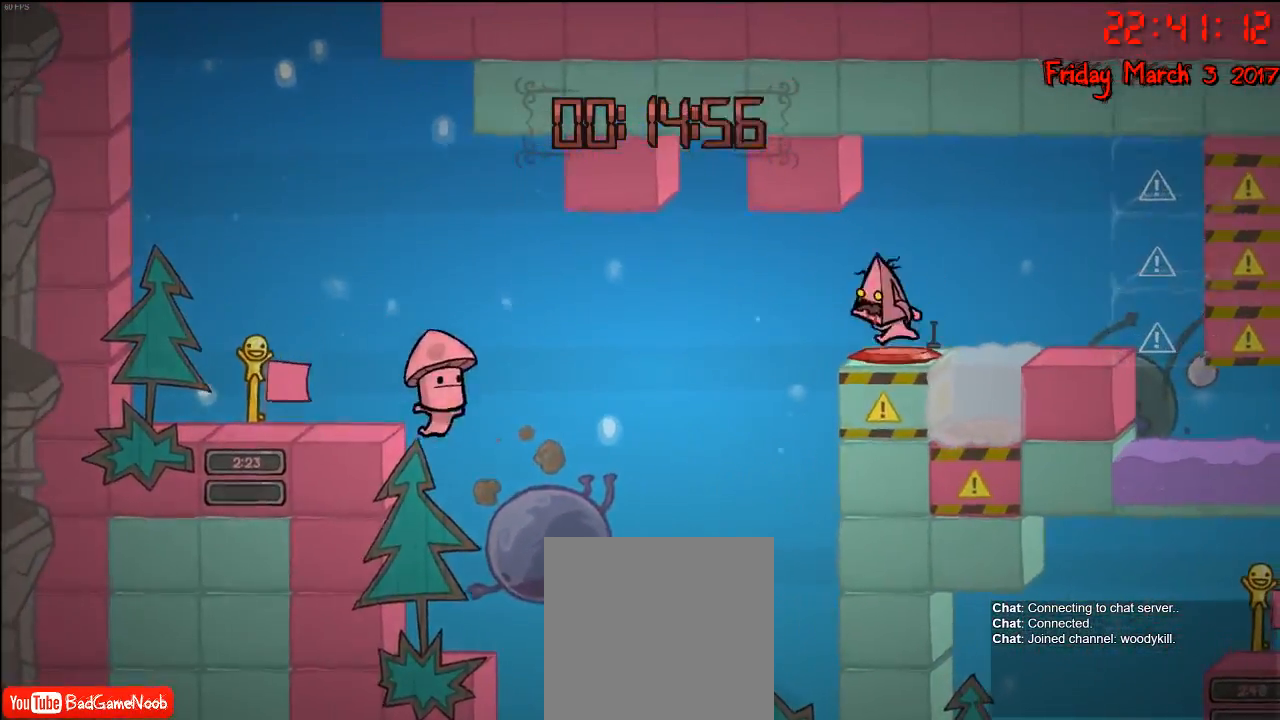
{"buttons": [], "left_stick": "right", "right_stick": "center", "events": [[50, "left_stick", "right"], [217, "left_stick", "left"], [467, "left_stick", "right"]]}
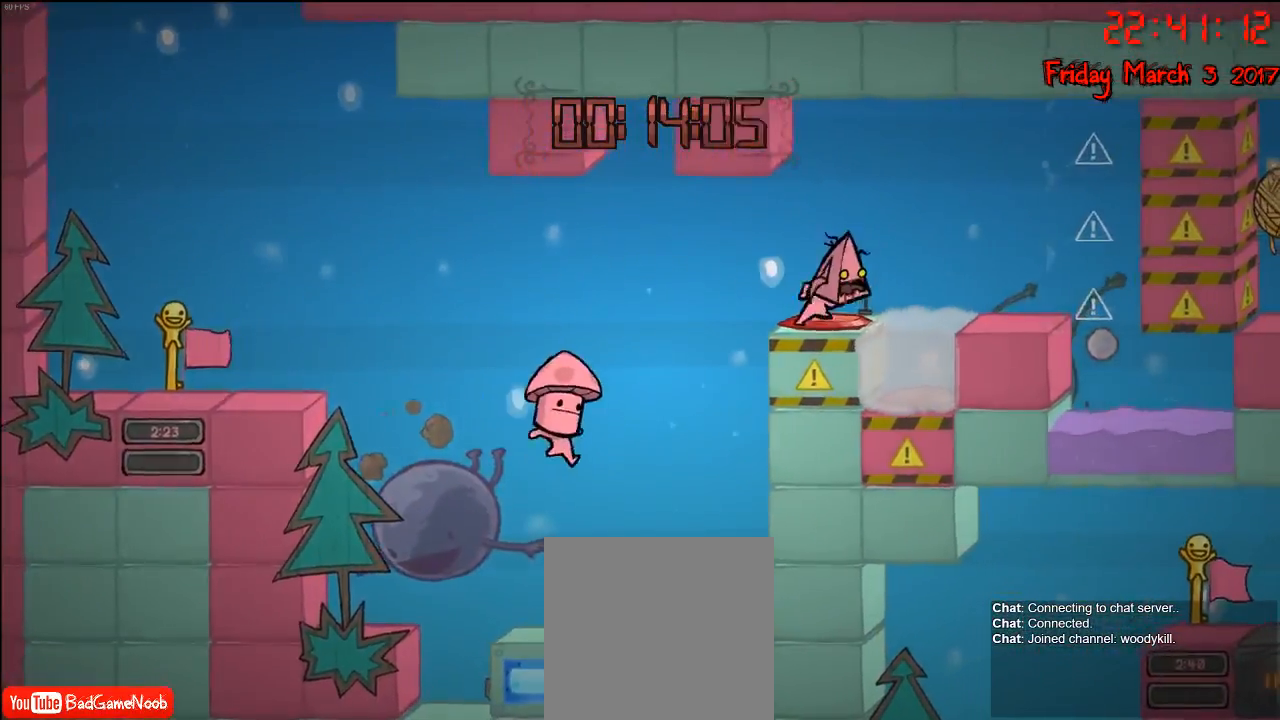
{"buttons": [], "left_stick": "center", "right_stick": "center", "events": [[133, "left_stick", "center"], [350, "left_stick", "right"], [500, "left_stick", "center"]]}
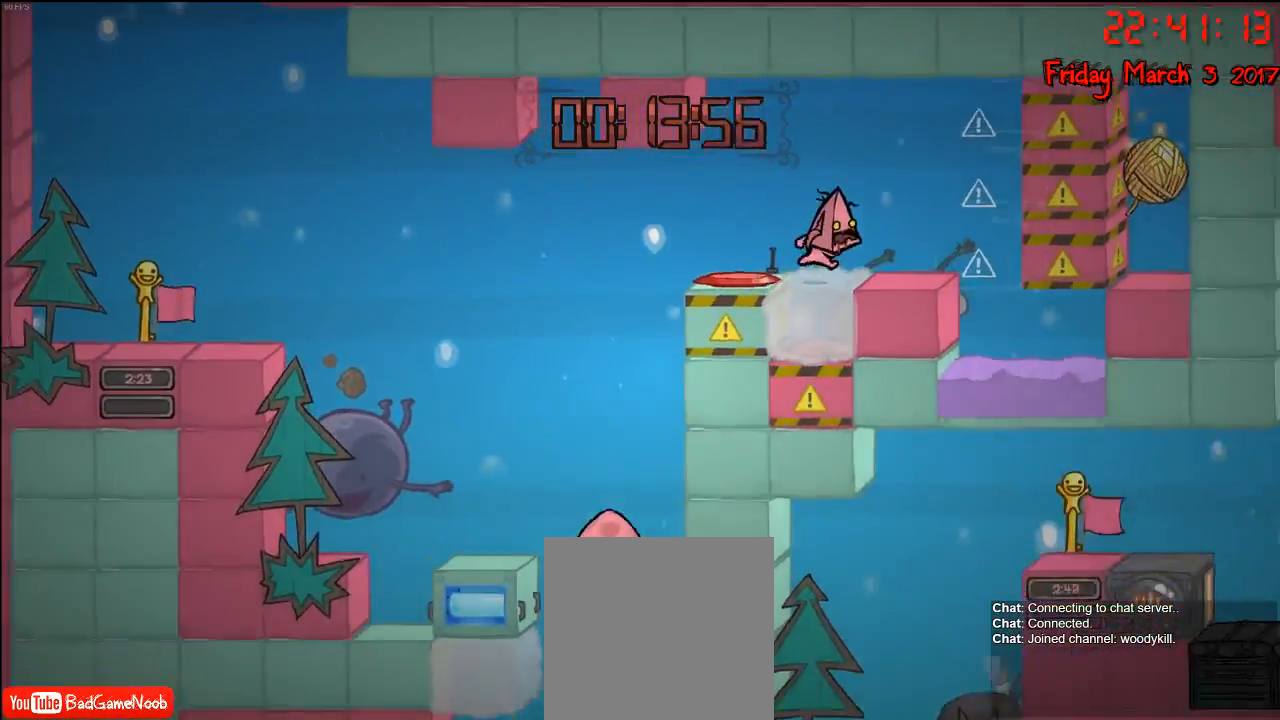
{"buttons": [], "left_stick": "left", "right_stick": "center", "events": [[350, "left_stick", "left"]]}
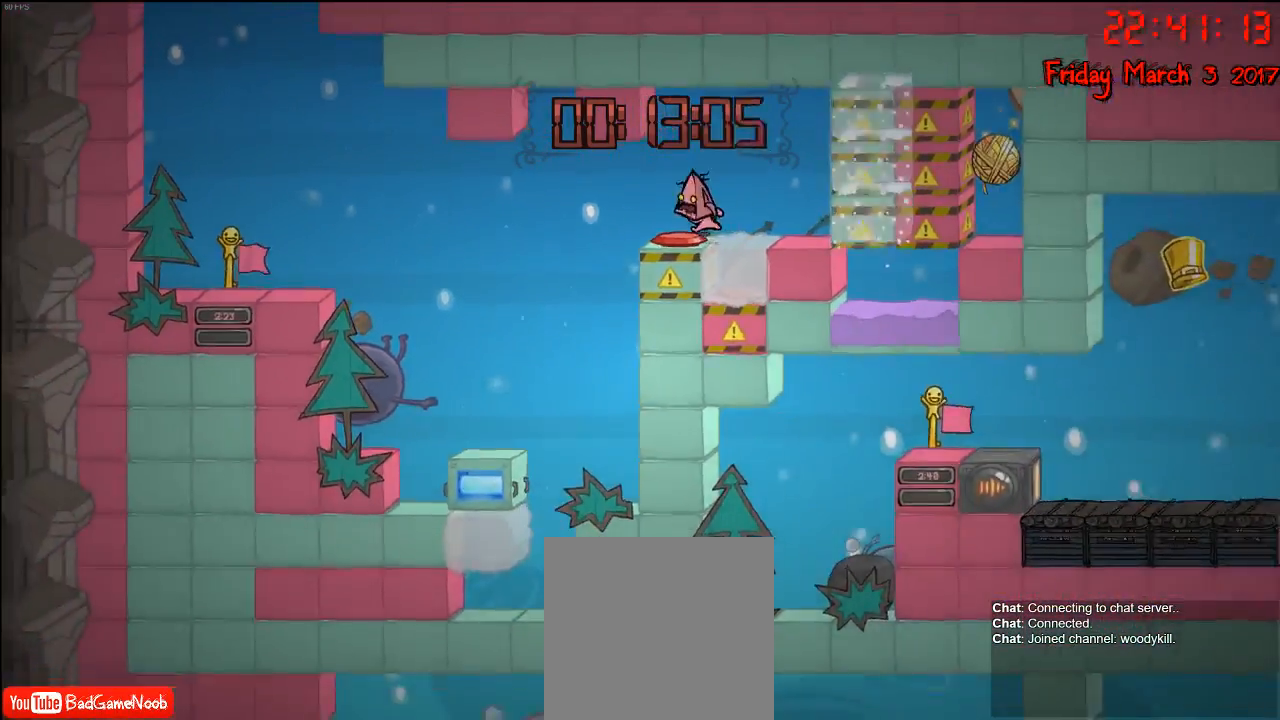
{"buttons": [], "left_stick": "center", "right_stick": "center", "events": [[50, "left_stick", "center"], [383, "left_stick", "left"], [500, "left_stick", "center"]]}
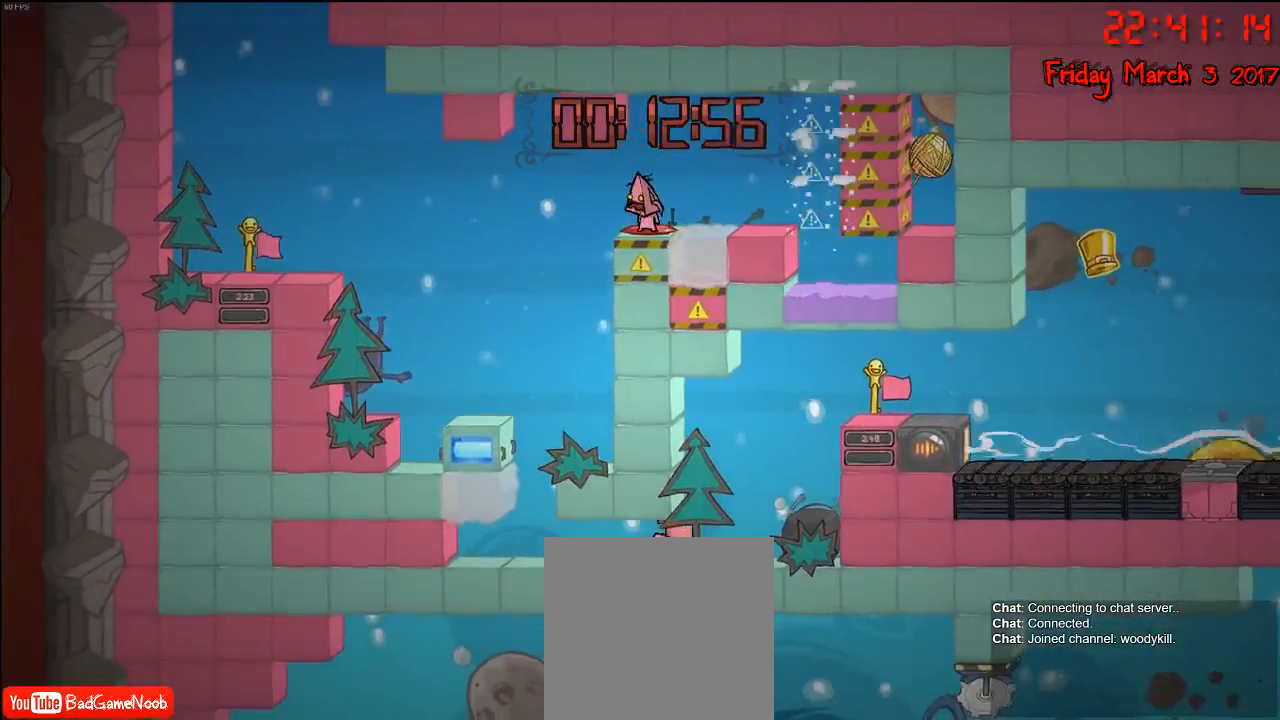
{"buttons": [], "left_stick": "center", "right_stick": "center", "events": [[117, "left_stick", "left"], [283, "left_stick", "center"]]}
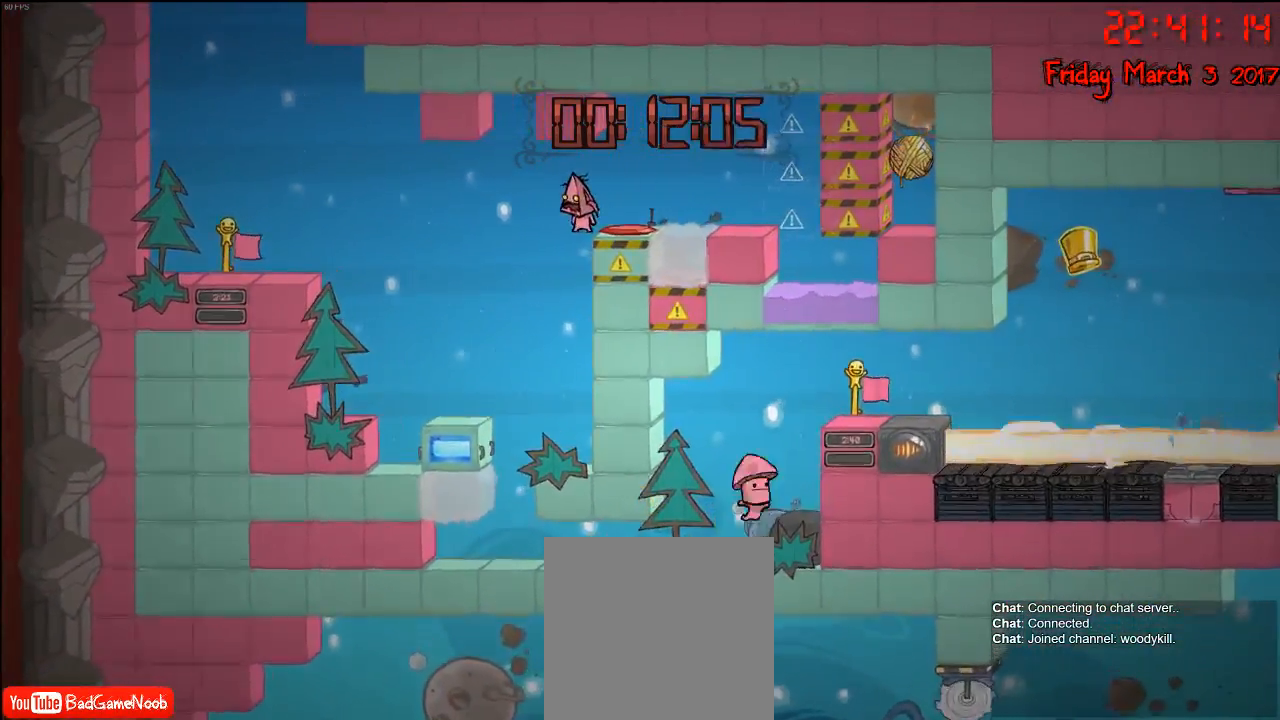
{"buttons": [], "left_stick": "left", "right_stick": "center", "events": [[100, "left_stick", "left"]]}
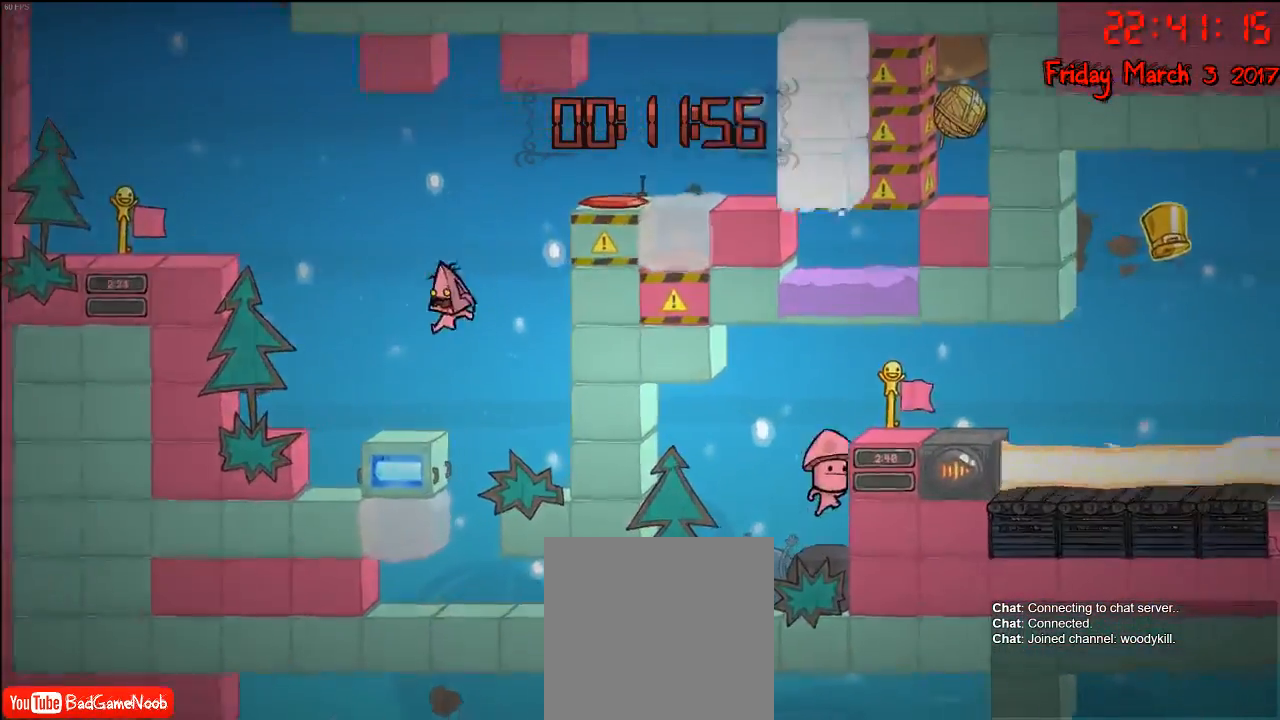
{"buttons": [], "left_stick": "center", "right_stick": "center", "events": [[500, "left_stick", "center"]]}
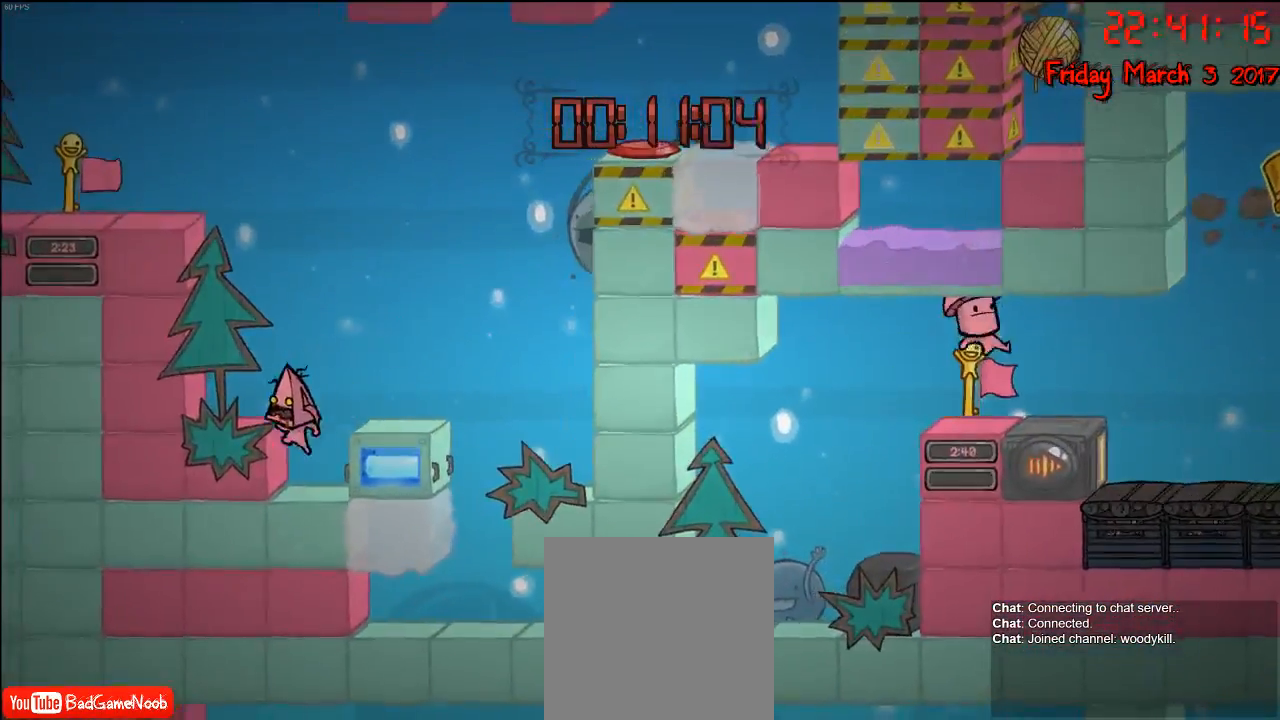
{"buttons": [], "left_stick": "right", "right_stick": "center", "events": [[167, "left_stick", "right"], [333, "left_stick", "center"], [467, "left_stick", "right"]]}
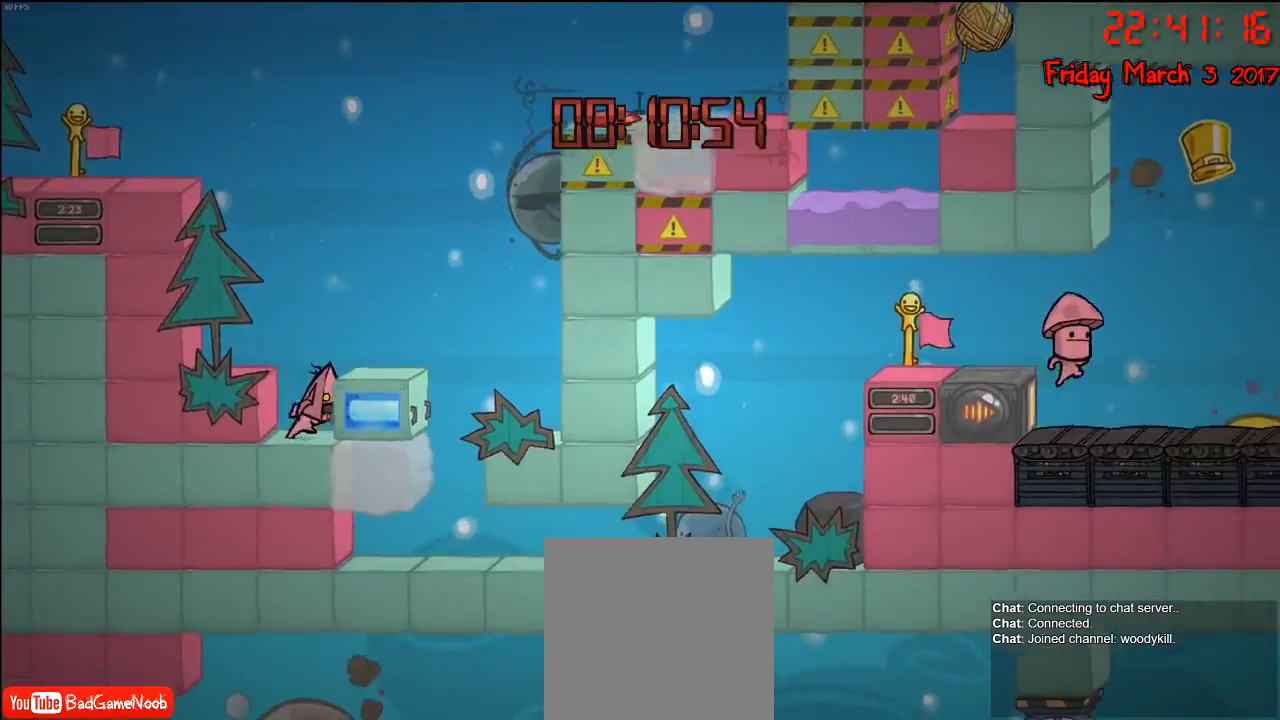
{"buttons": [], "left_stick": "right", "right_stick": "center", "events": [[50, "A", "down"], [183, "A", "up"]]}
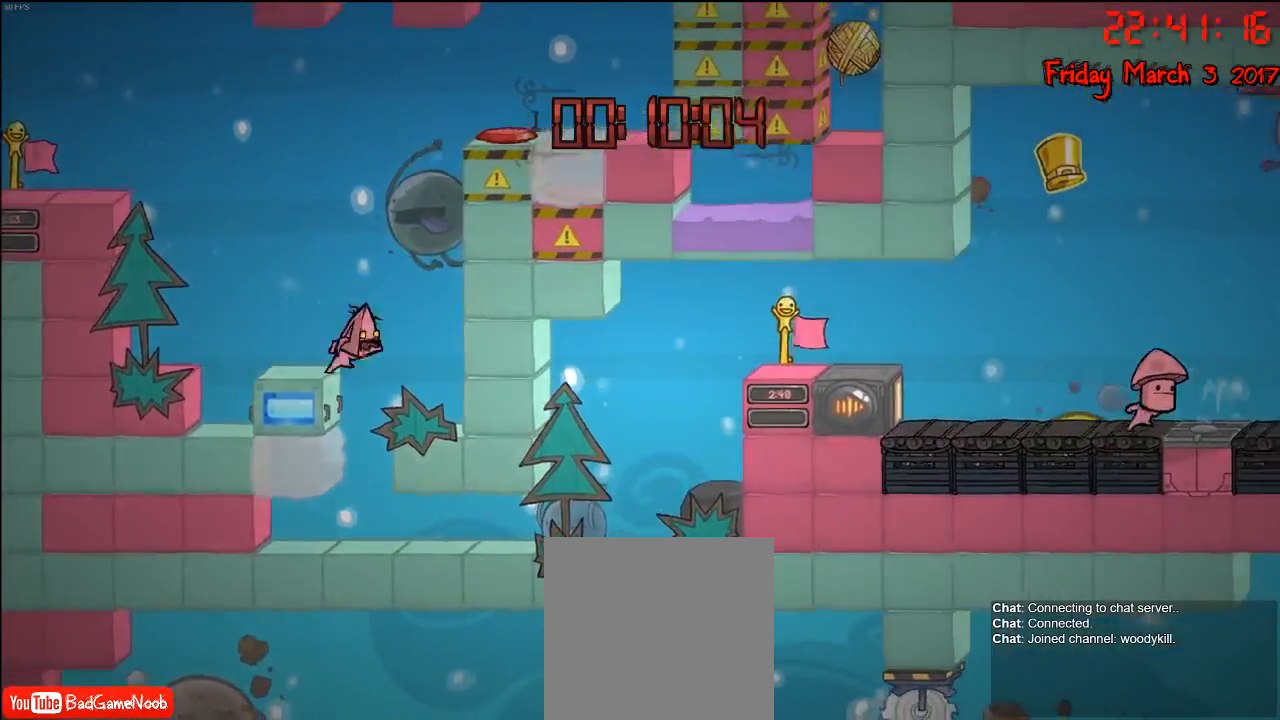
{"buttons": [], "left_stick": "center", "right_stick": "center", "events": [[283, "left_stick", "left"], [400, "left_stick", "right"], [467, "left_stick", "center"]]}
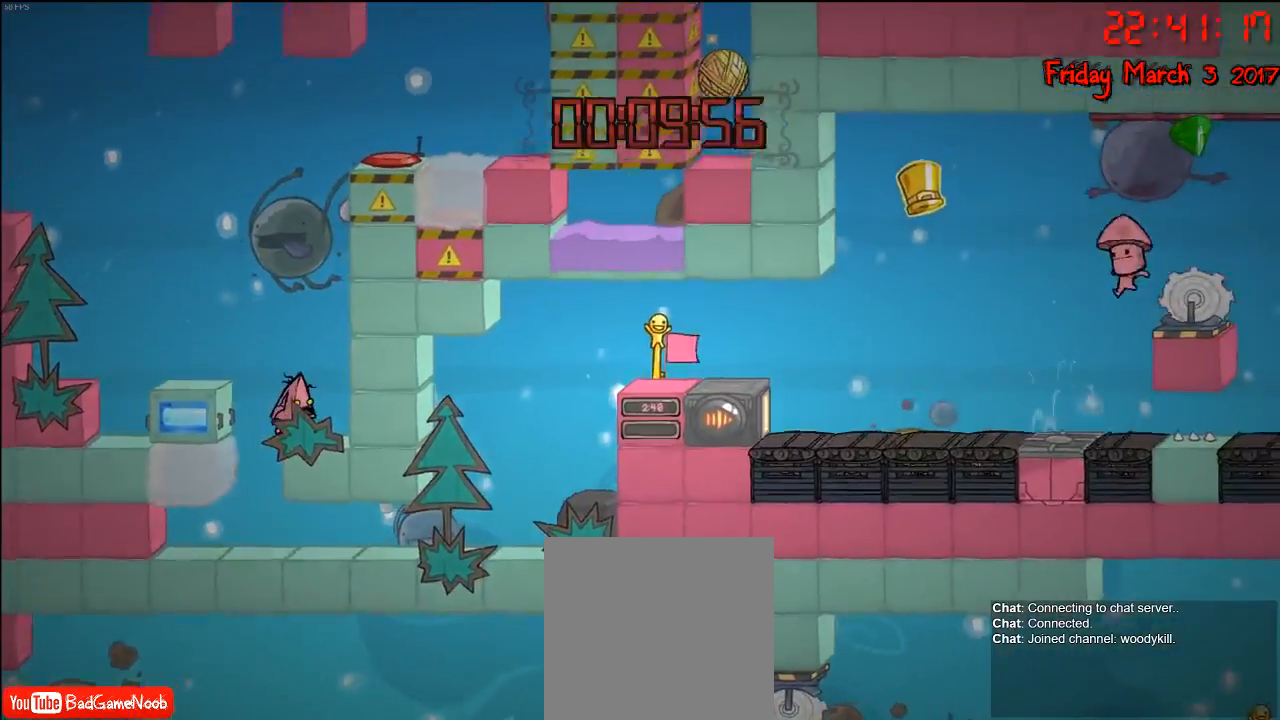
{"buttons": [], "left_stick": "right", "right_stick": "center", "events": [[167, "left_stick", "left"], [433, "left_stick", "right"]]}
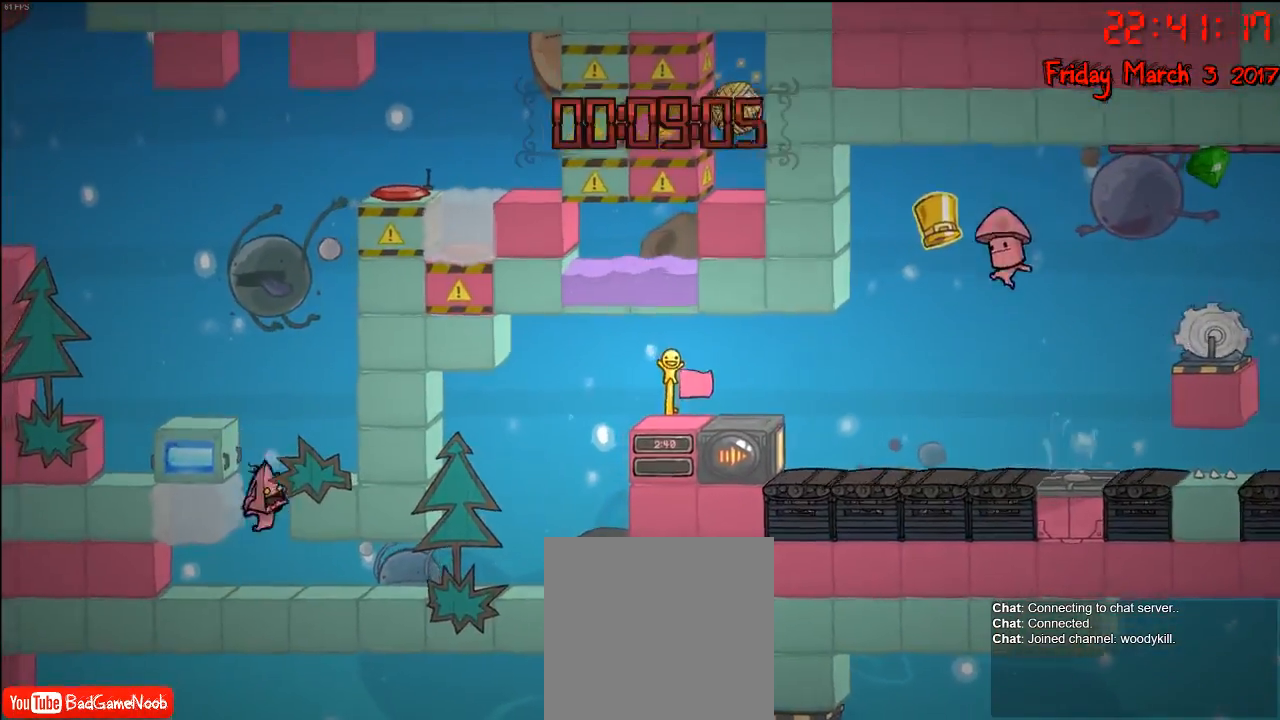
{"buttons": [], "left_stick": "right", "right_stick": "center", "events": []}
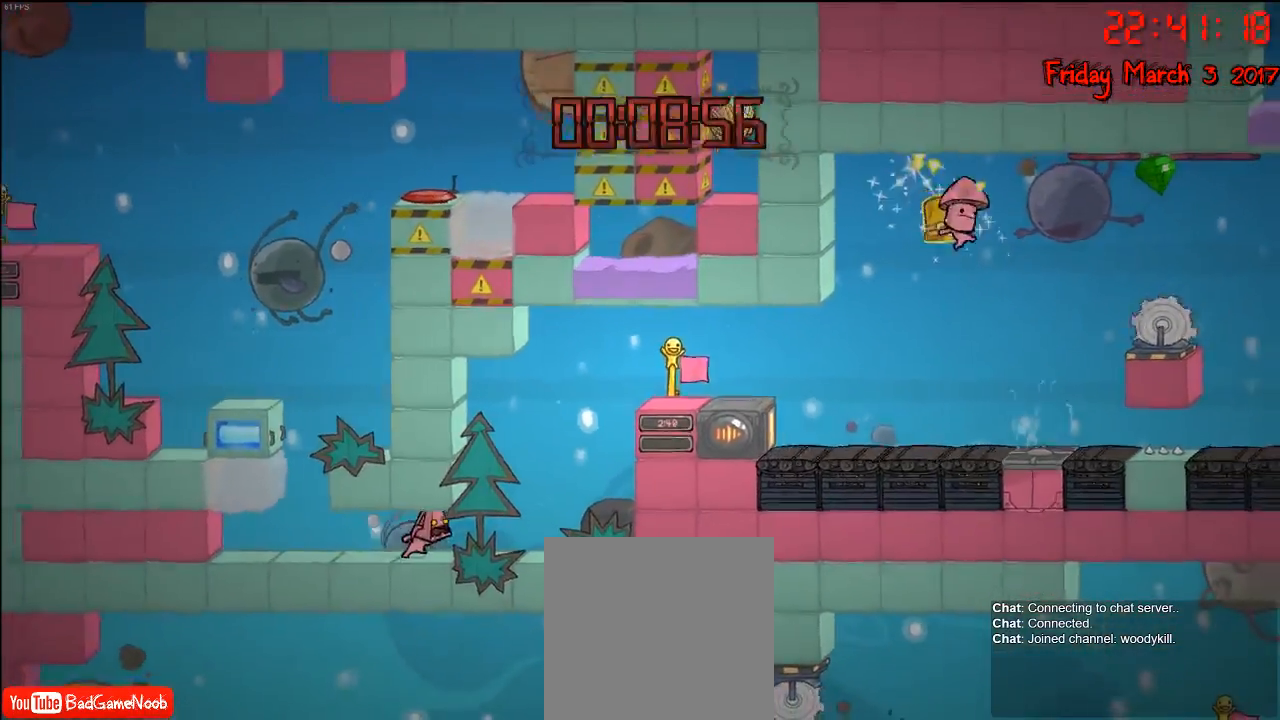
{"buttons": ["A"], "left_stick": "right", "right_stick": "center", "events": [[500, "A", "down"]]}
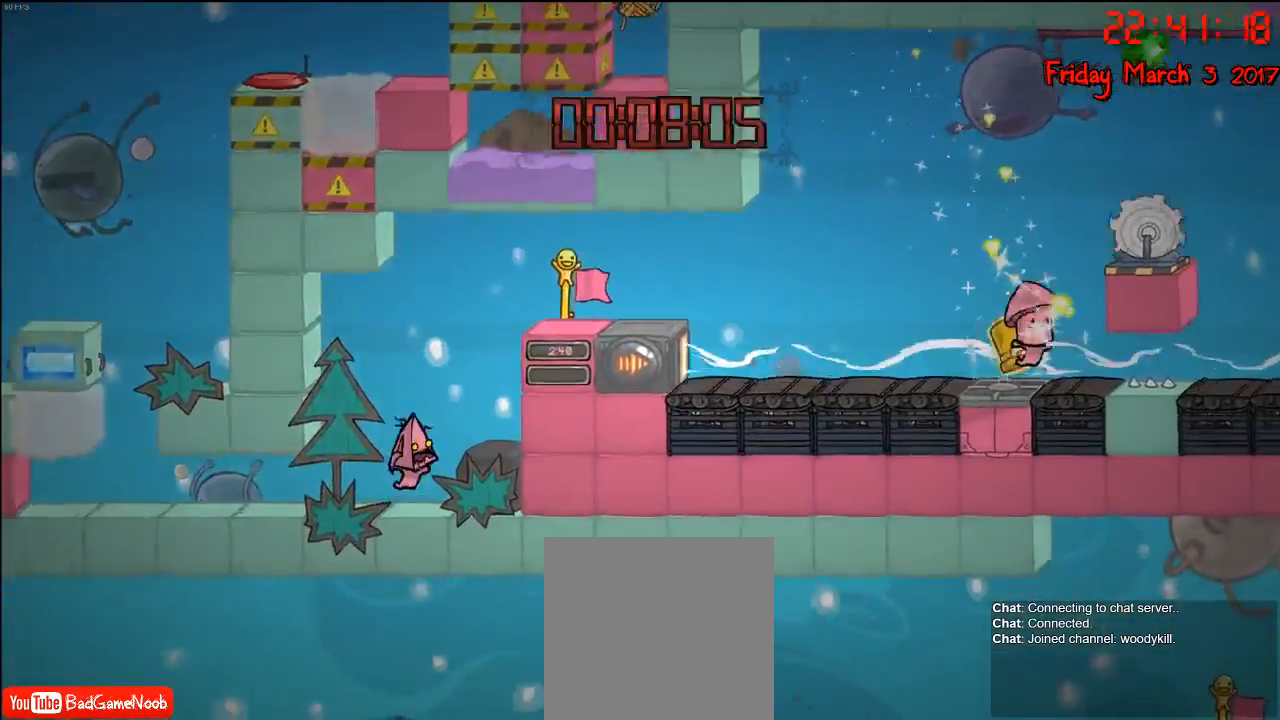
{"buttons": [], "left_stick": "center", "right_stick": "center", "events": [[167, "A", "up"], [483, "left_stick", "center"]]}
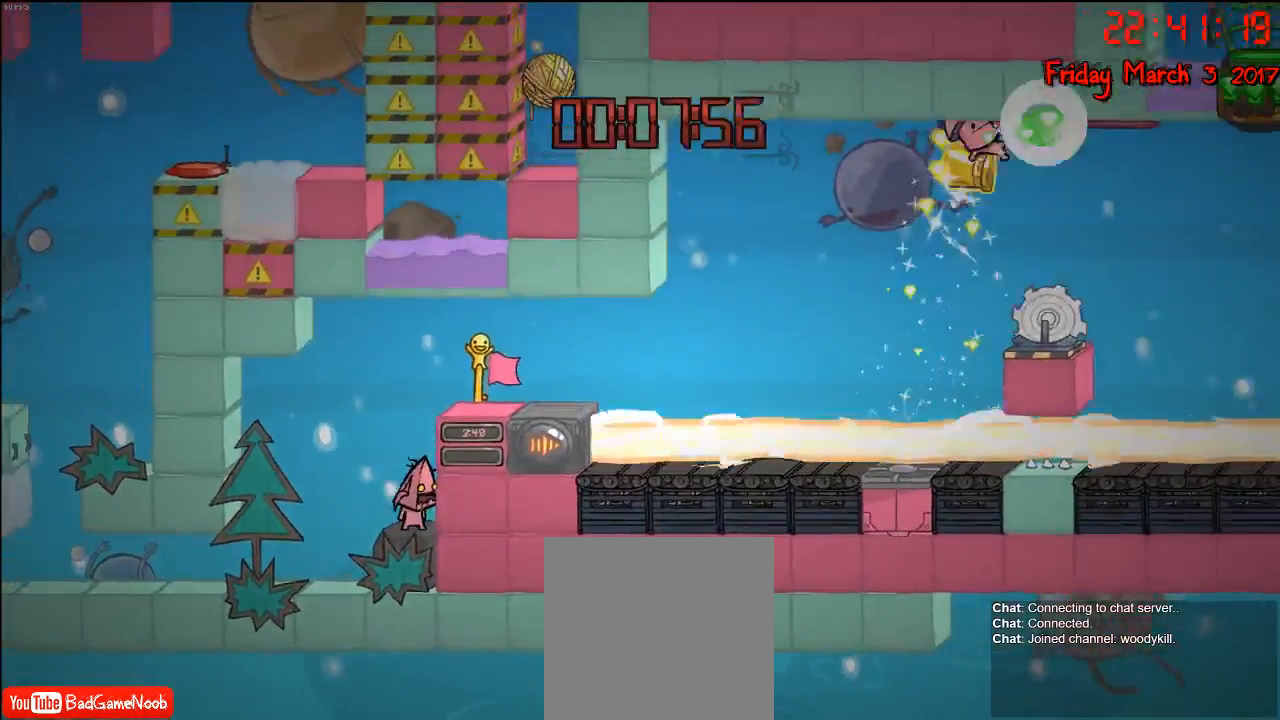
{"buttons": ["A"], "left_stick": "right", "right_stick": "center", "events": [[183, "A", "down"], [183, "left_stick", "right"], [350, "A", "up"], [450, "A", "down"]]}
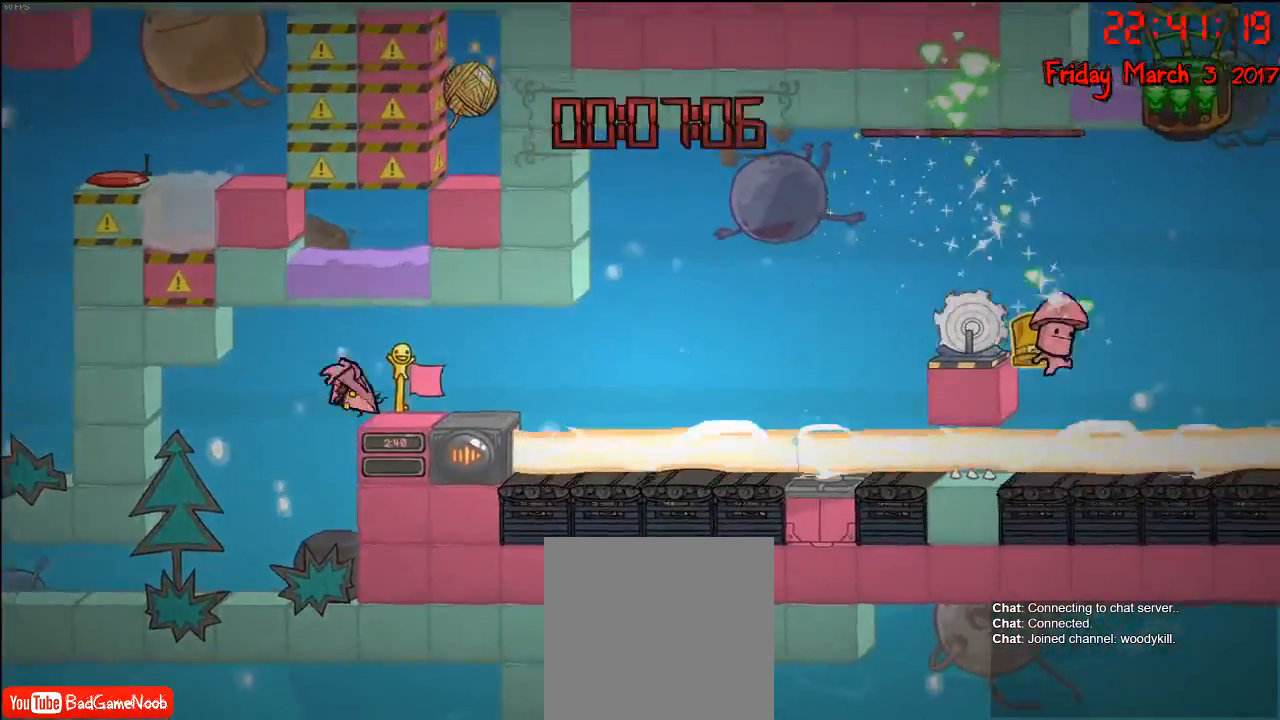
{"buttons": [], "left_stick": "right", "right_stick": "center", "events": [[150, "A", "up"], [217, "left_stick", "center"], [467, "left_stick", "right"]]}
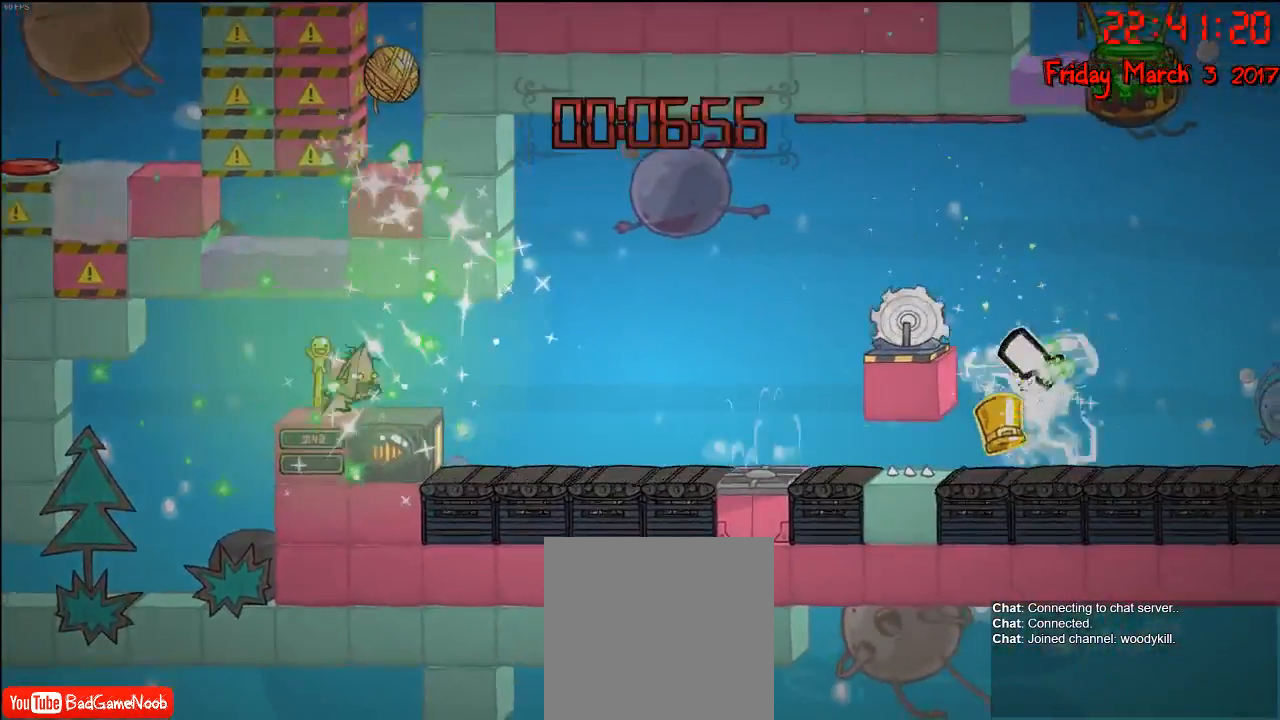
{"buttons": [], "left_stick": "center", "right_stick": "center", "events": [[117, "left_stick", "center"]]}
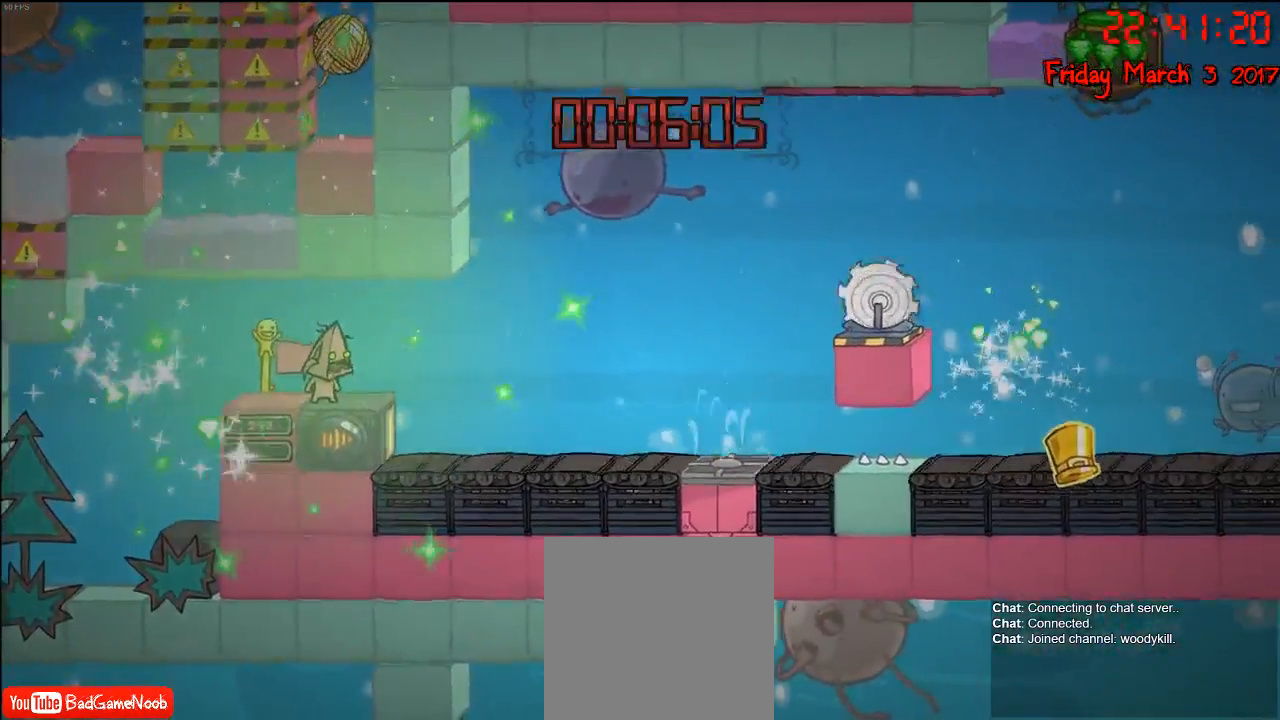
{"buttons": [], "left_stick": "right", "right_stick": "center", "events": [[133, "left_stick", "right"]]}
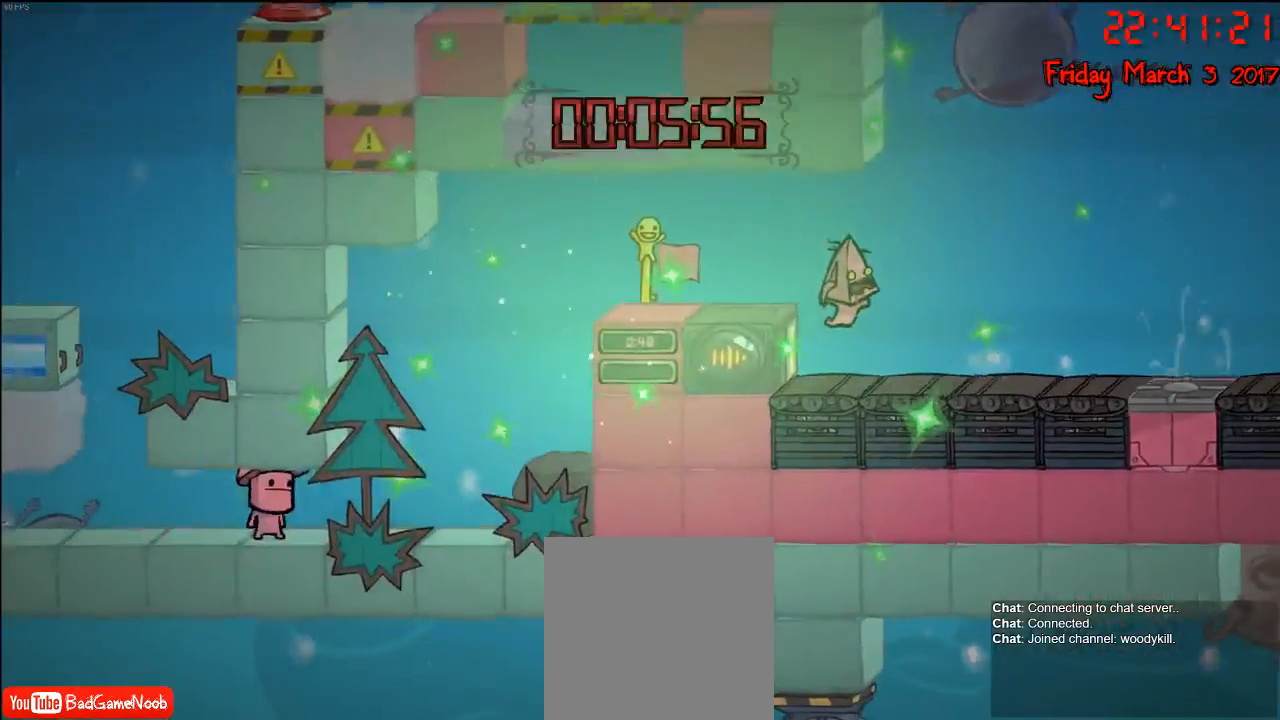
{"buttons": [], "left_stick": "right", "right_stick": "center", "events": []}
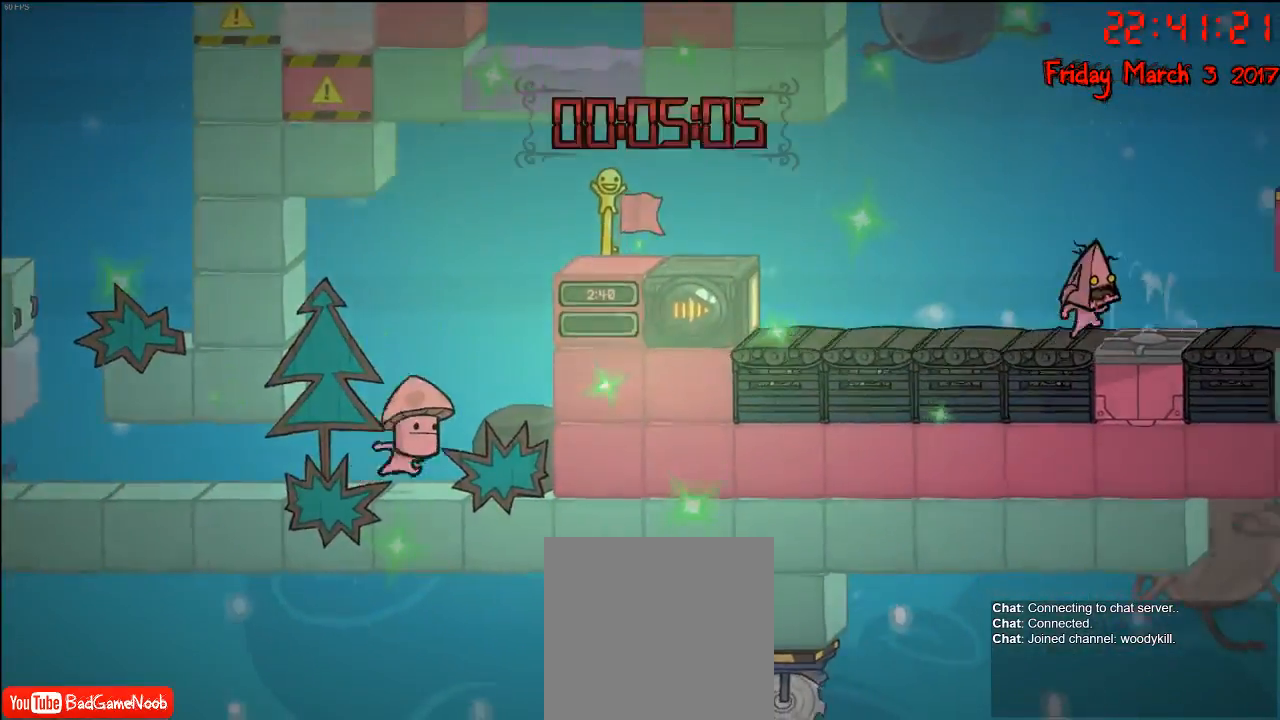
{"buttons": ["A"], "left_stick": "right", "right_stick": "center", "events": [[33, "A", "down"], [250, "A", "up"], [350, "A", "down"]]}
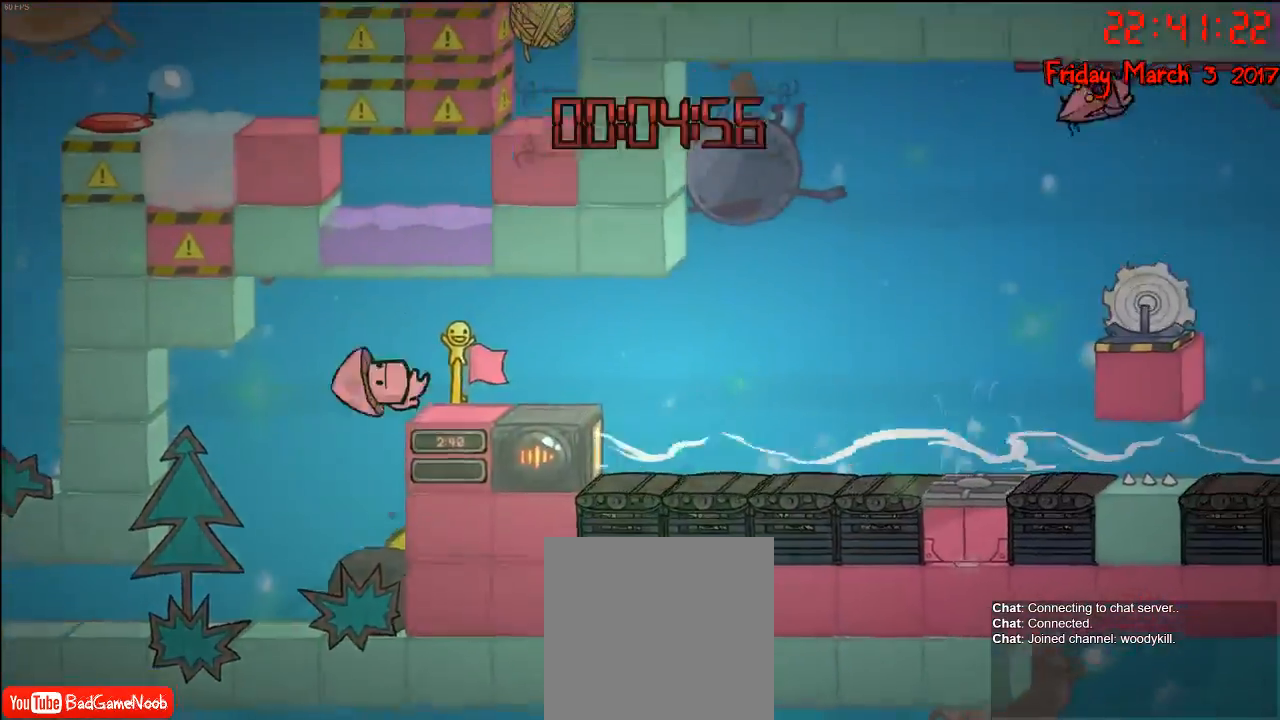
{"buttons": [], "left_stick": "right", "right_stick": "center", "events": [[133, "A", "up"]]}
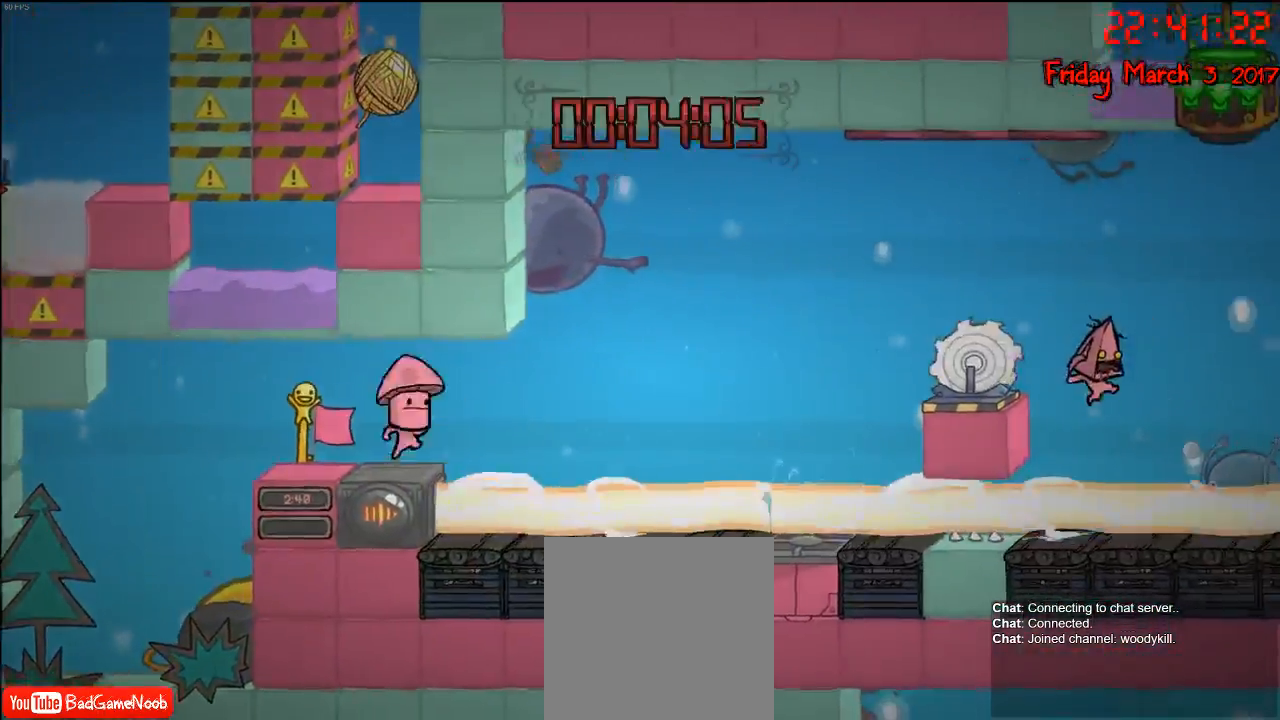
{"buttons": [], "left_stick": "right", "right_stick": "center", "events": []}
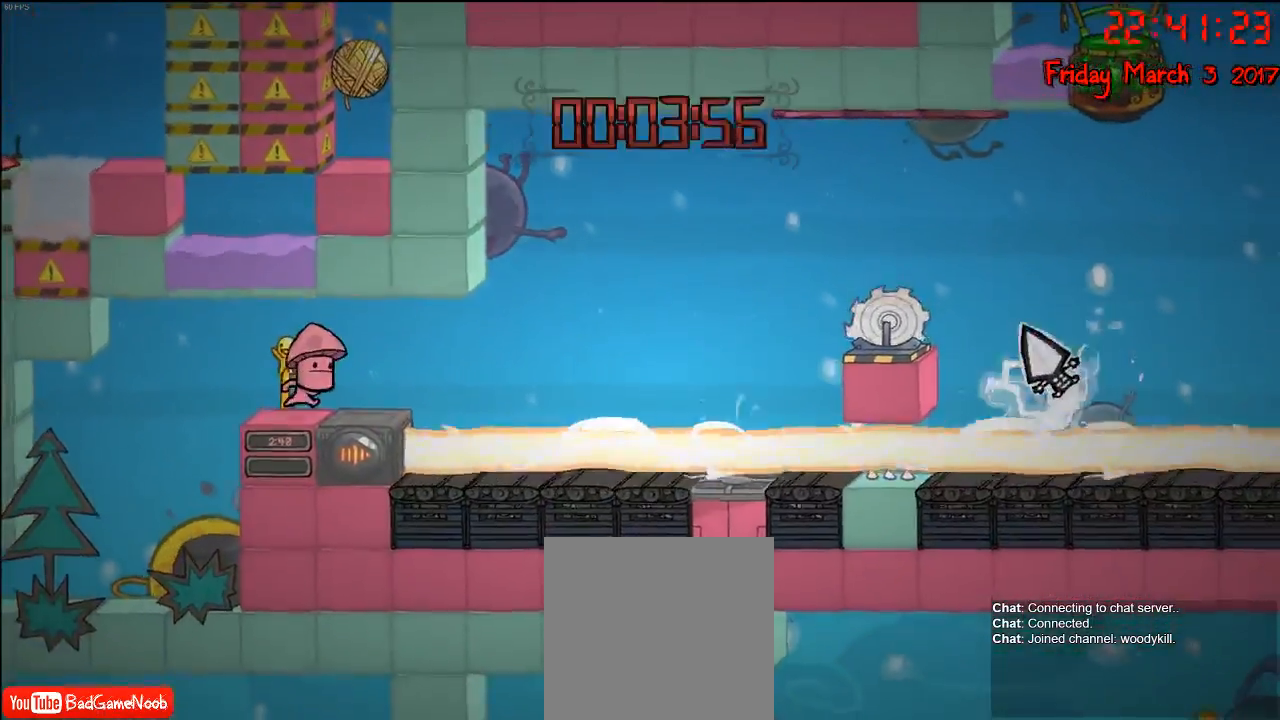
{"buttons": [], "left_stick": "center", "right_stick": "center", "events": [[367, "left_stick", "center"]]}
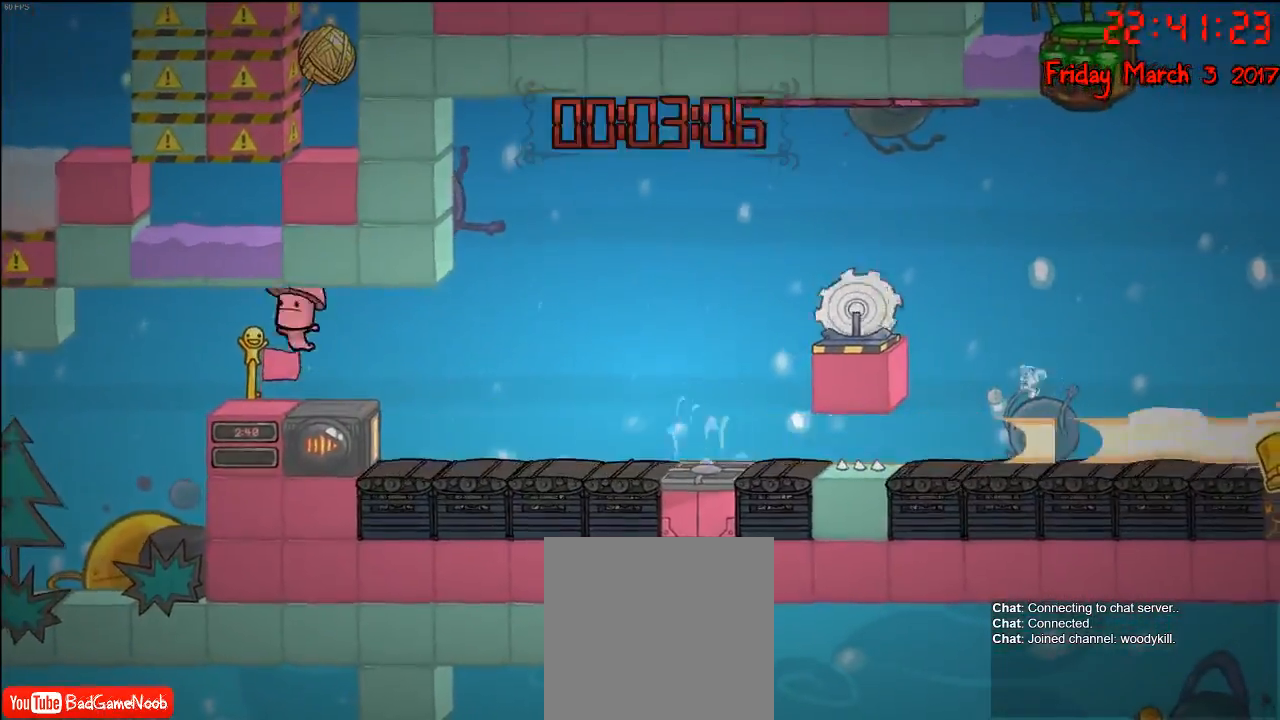
{"buttons": [], "left_stick": "right", "right_stick": "center", "events": [[333, "left_stick", "right"]]}